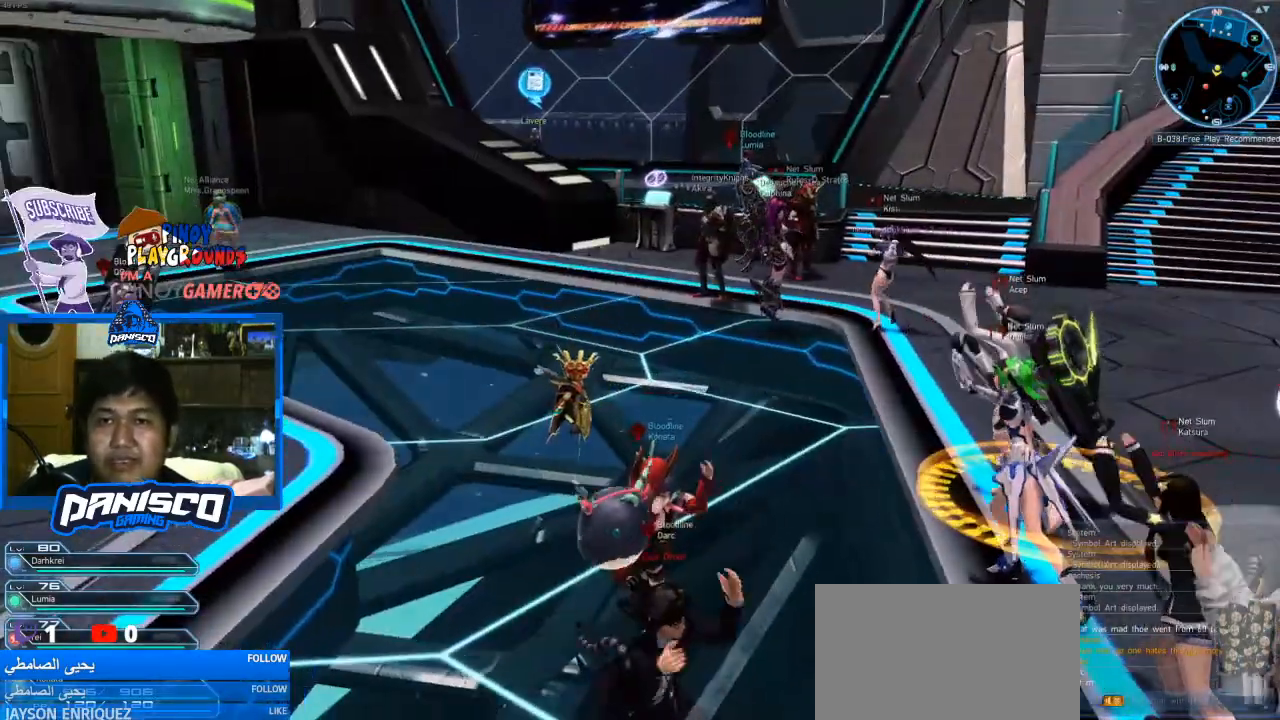
Gameplay with keyboard and mouse; each line is a JSON object with the keys and mouse buttons held at the frame after it. "events" lists presses ("down") and releases ("up") of "1", "2", "3", "4", "5", "a", "alt", "c", "caps_lock", "ctrl", "d", "e", "f", "g", "q", "r", "s", "shift", "space", "t", "tab", "v", "w", "x", "z", "mouse_left", "mouse_wheel" and "mouse_right" between this image and that frame as [ms after this image, input, new state], when the widget could be followed in between. "mouse_left", "mouse_wheel", "mouse_right" = the "left", "wheel", "right" buttons of the "mouse" list. No other keys are recorded. "wheel" means that the mouse wheel is clicked or scrolled. Not read: mouse_move.
{"keys": ["w"], "mouse": [], "events": [[367, "w", "down"]]}
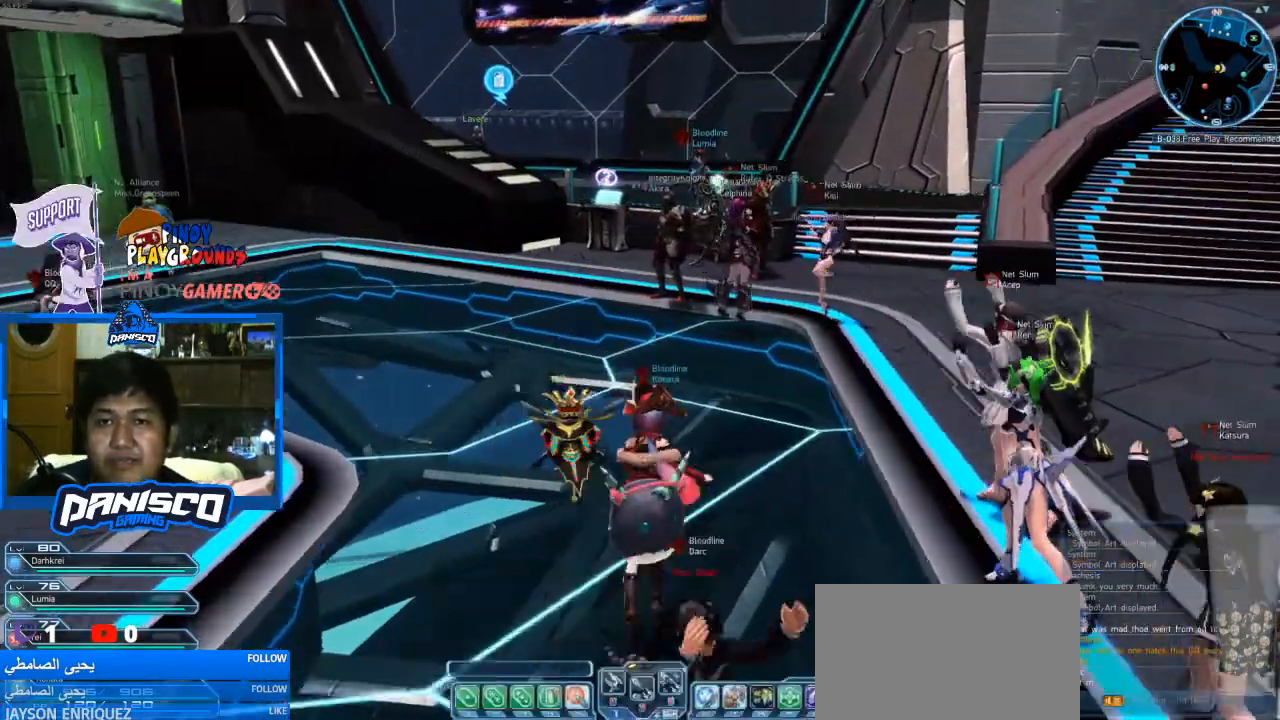
{"keys": ["a", "w"], "mouse": [], "events": [[400, "a", "down"]]}
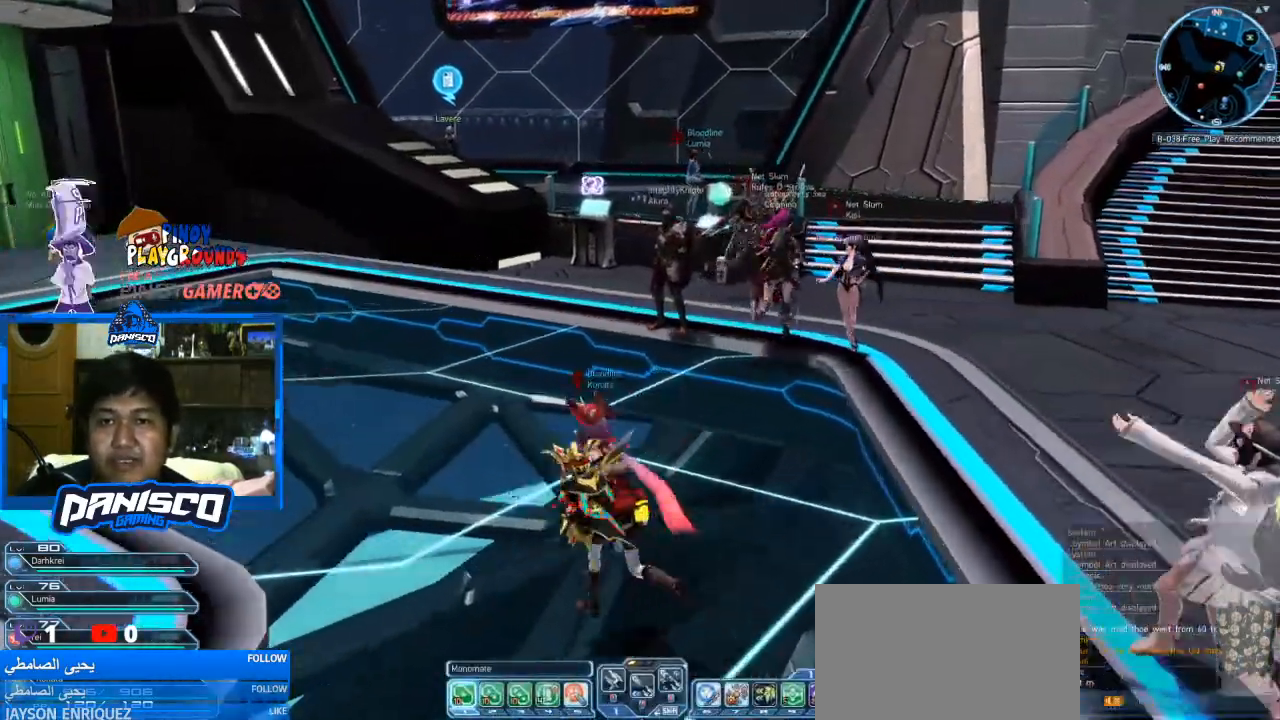
{"keys": ["a", "w"], "mouse": [], "events": []}
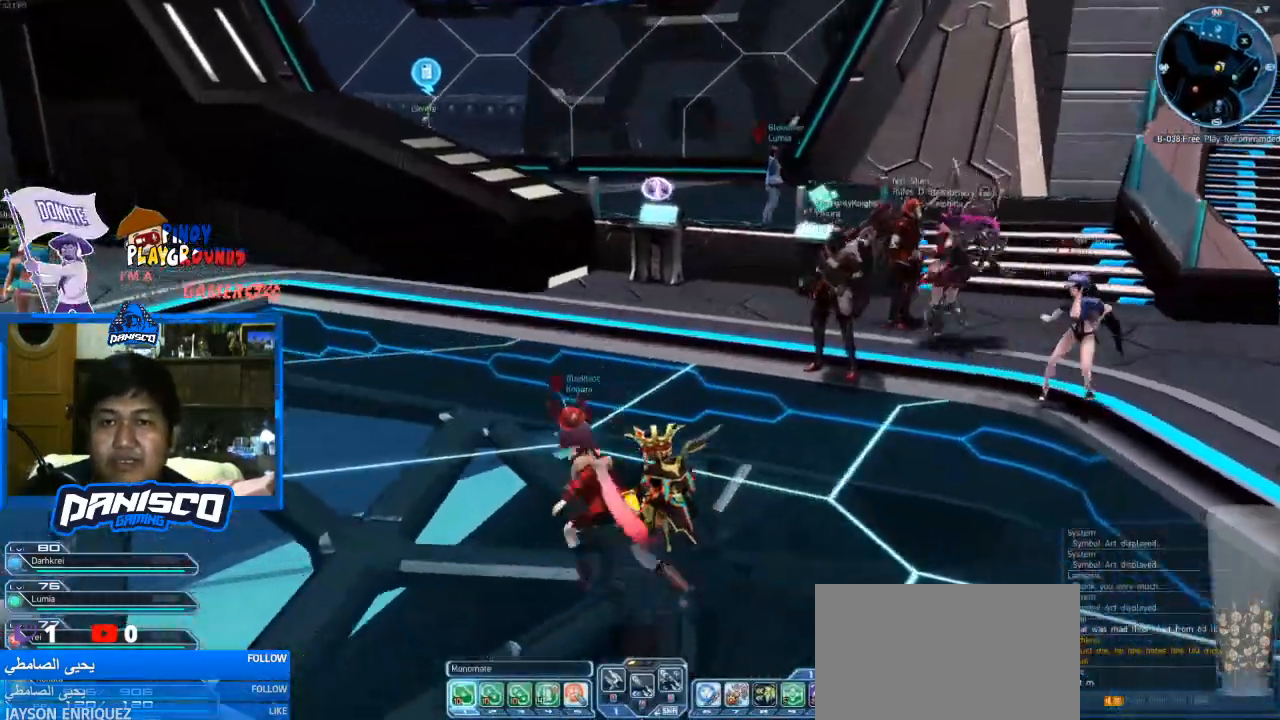
{"keys": ["w"], "mouse": [], "events": [[33, "a", "up"]]}
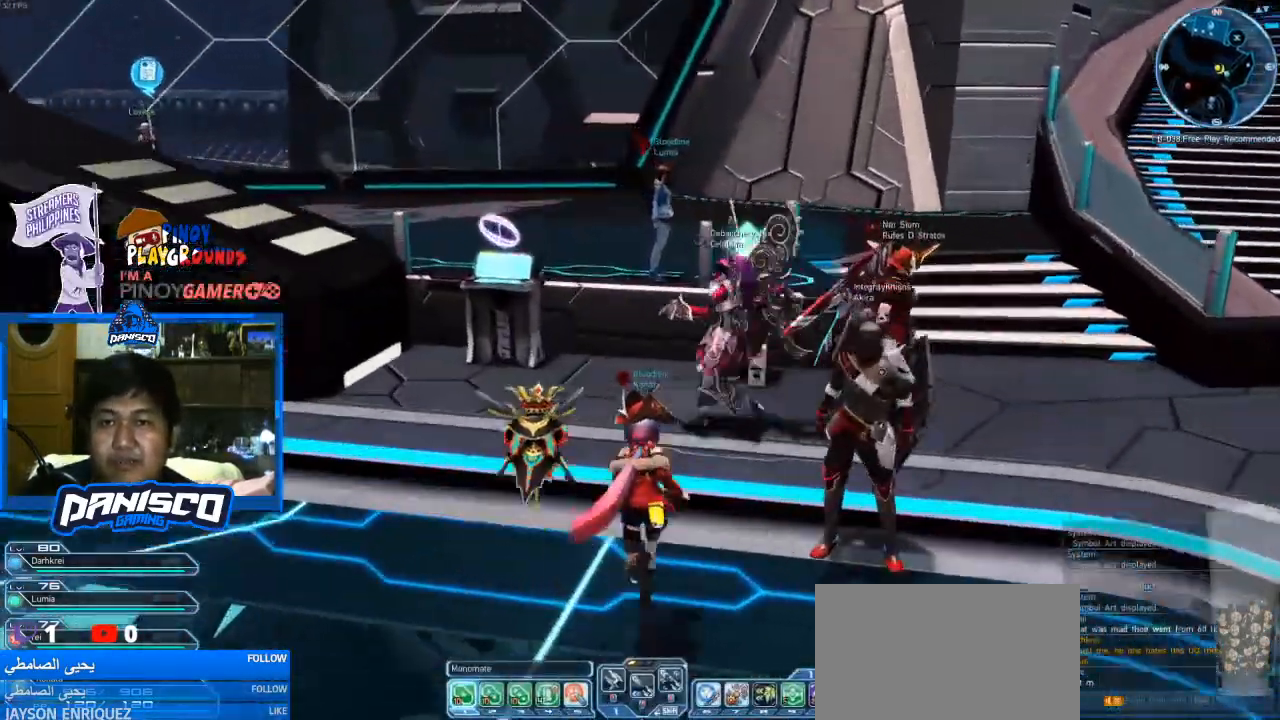
{"keys": [], "mouse": [], "events": [[233, "w", "up"]]}
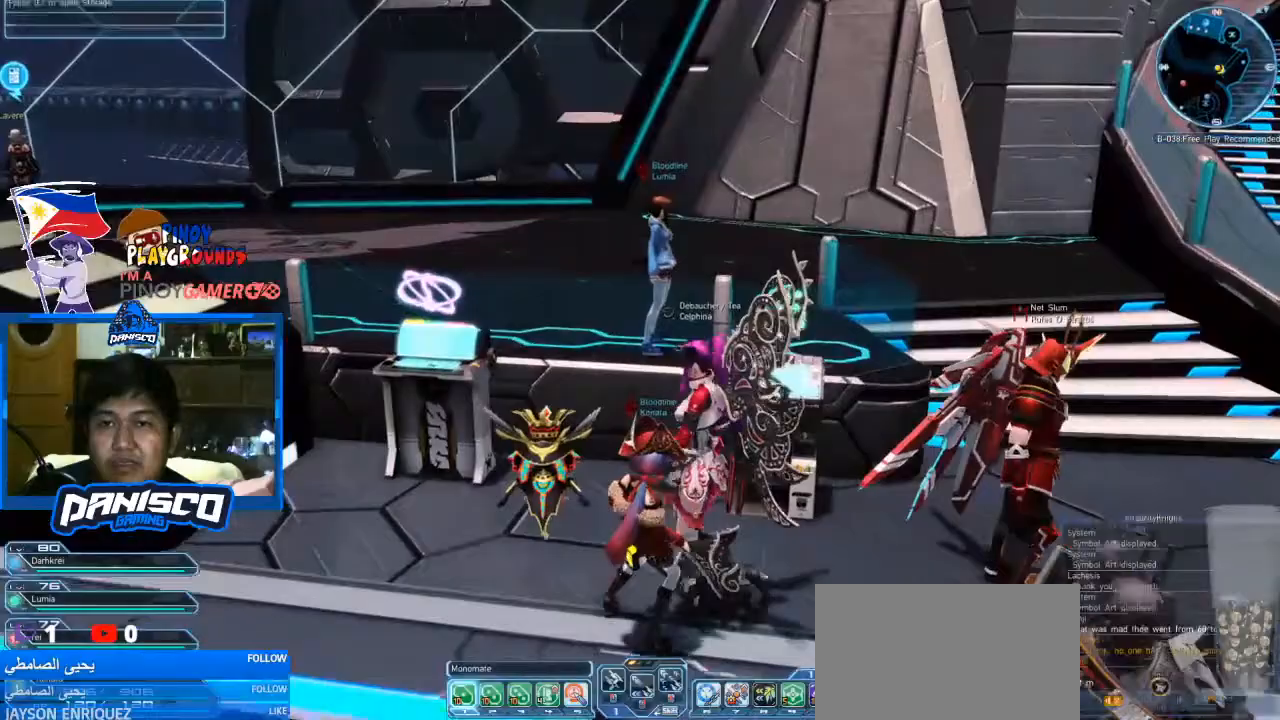
{"keys": ["w"], "mouse": [], "events": [[133, "w", "down"]]}
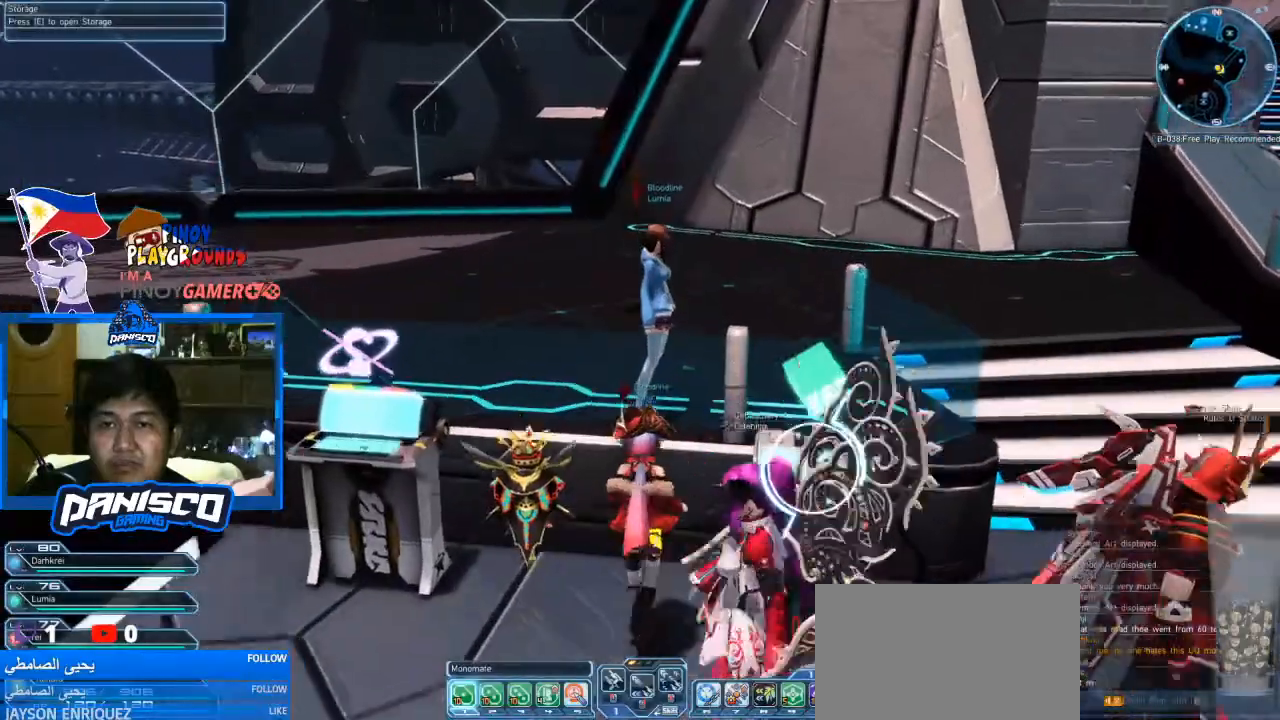
{"keys": ["a", "s"], "mouse": [], "events": [[33, "w", "up"], [367, "a", "down"], [467, "s", "down"]]}
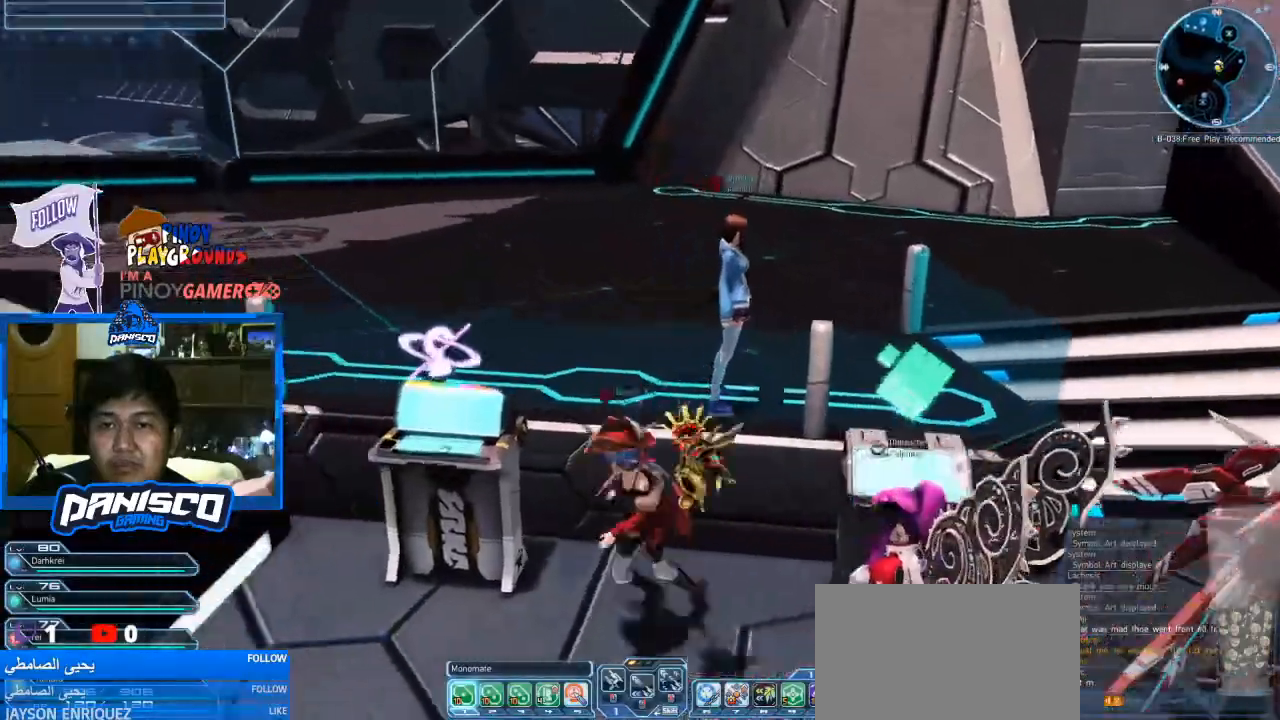
{"keys": [], "mouse": [], "events": [[100, "a", "up"], [300, "d", "down"], [433, "d", "up"], [467, "s", "up"]]}
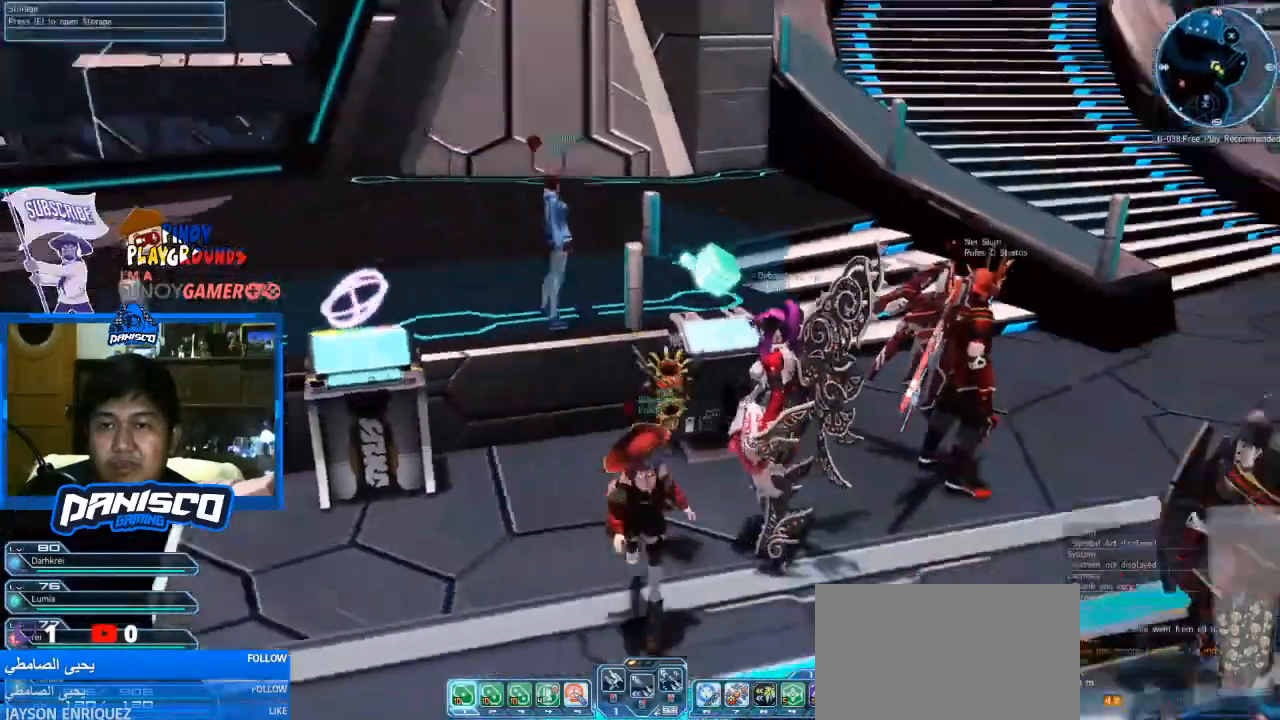
{"keys": [], "mouse": [], "events": []}
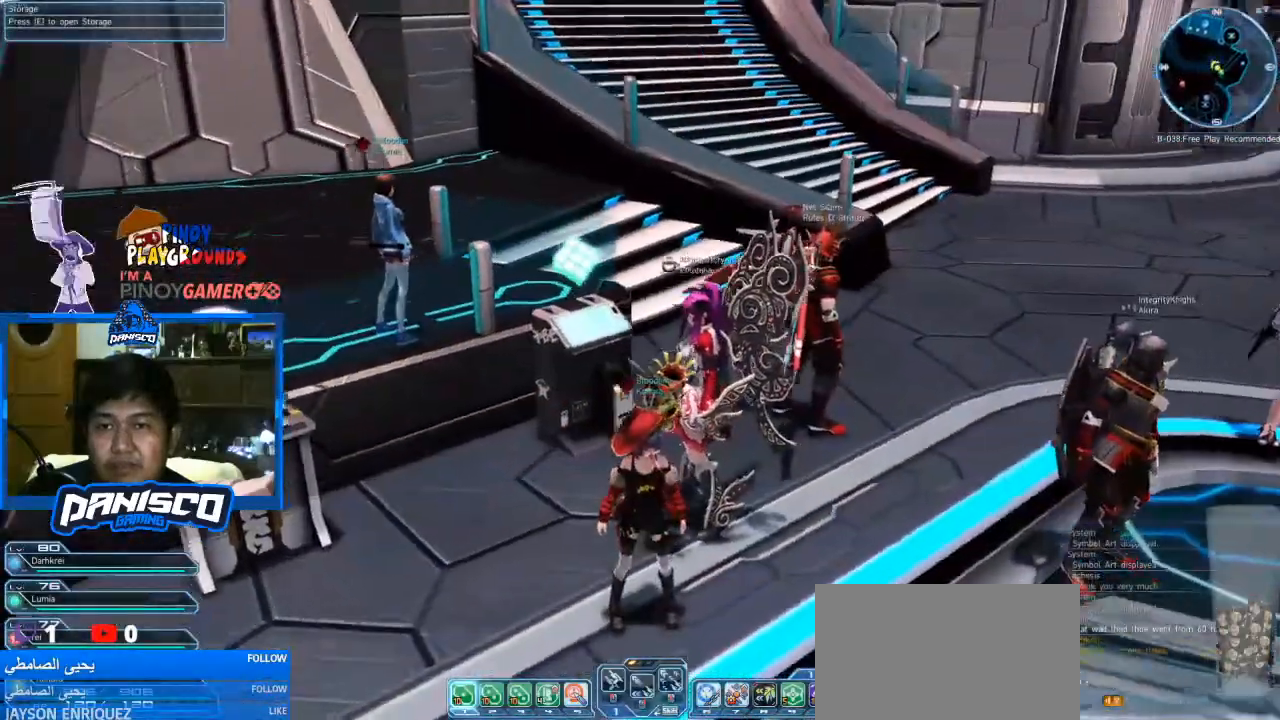
{"keys": ["d", "s"], "mouse": [], "events": [[167, "s", "down"], [400, "d", "down"]]}
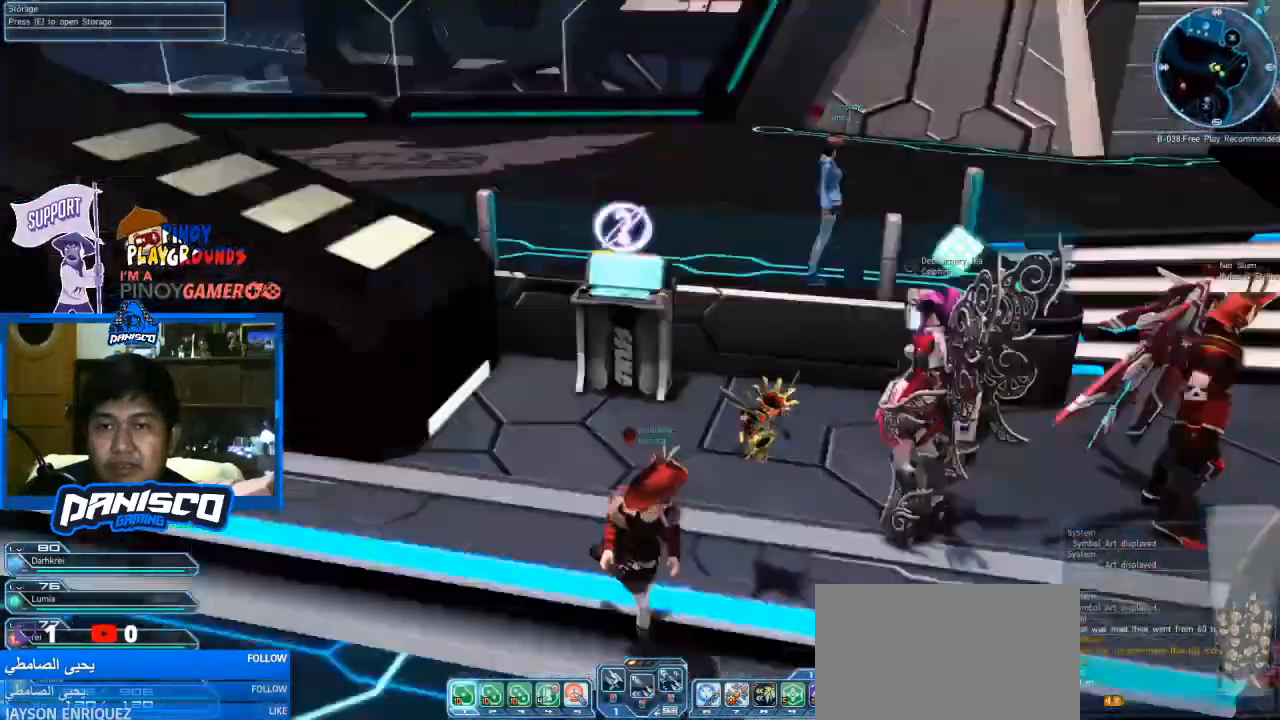
{"keys": ["w"], "mouse": [], "events": [[100, "a", "down"], [100, "d", "up"], [133, "s", "up"], [300, "w", "down"], [400, "a", "up"]]}
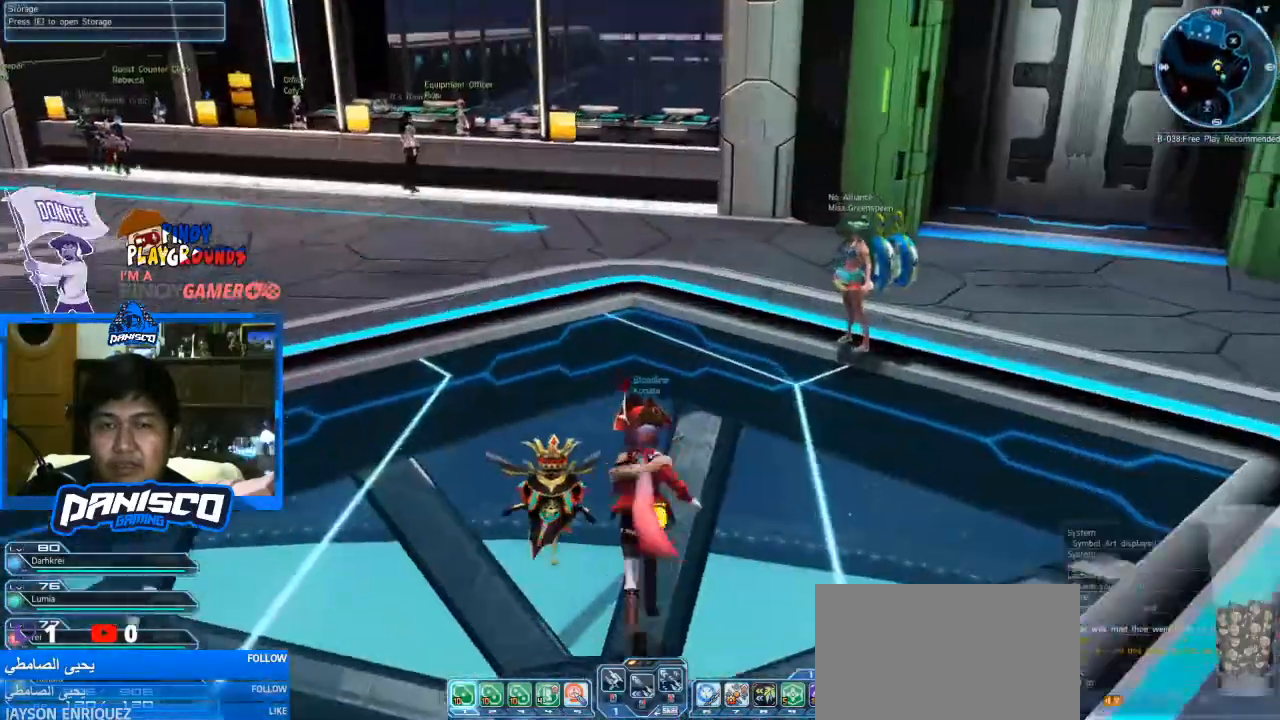
{"keys": ["w"], "mouse": [], "events": []}
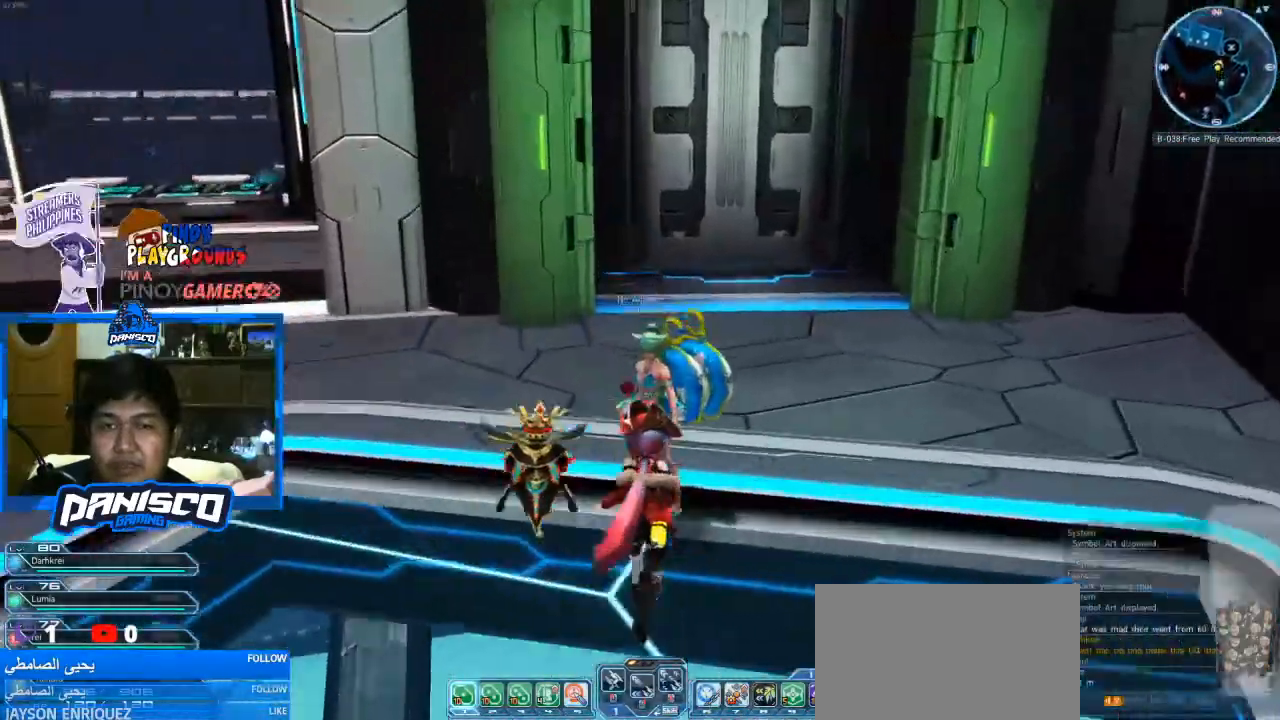
{"keys": ["w"], "mouse": [], "events": [[100, "d", "down"], [233, "d", "up"]]}
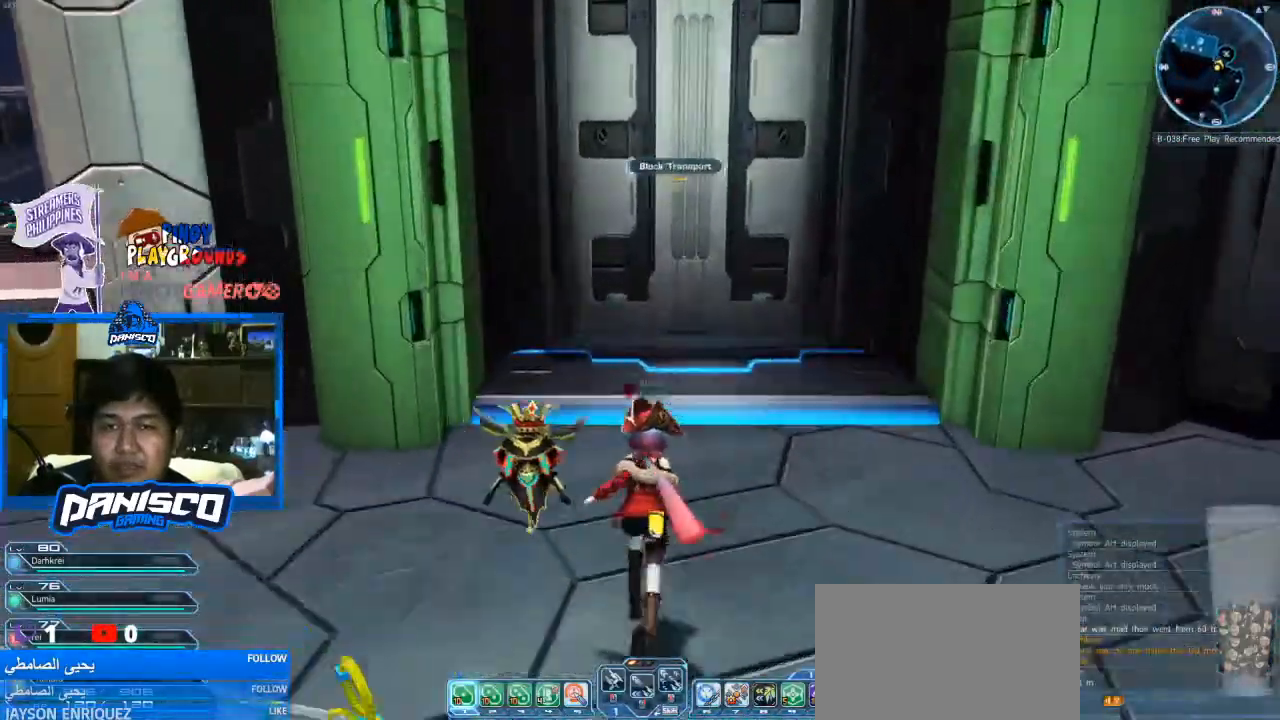
{"keys": ["w"], "mouse": [], "events": []}
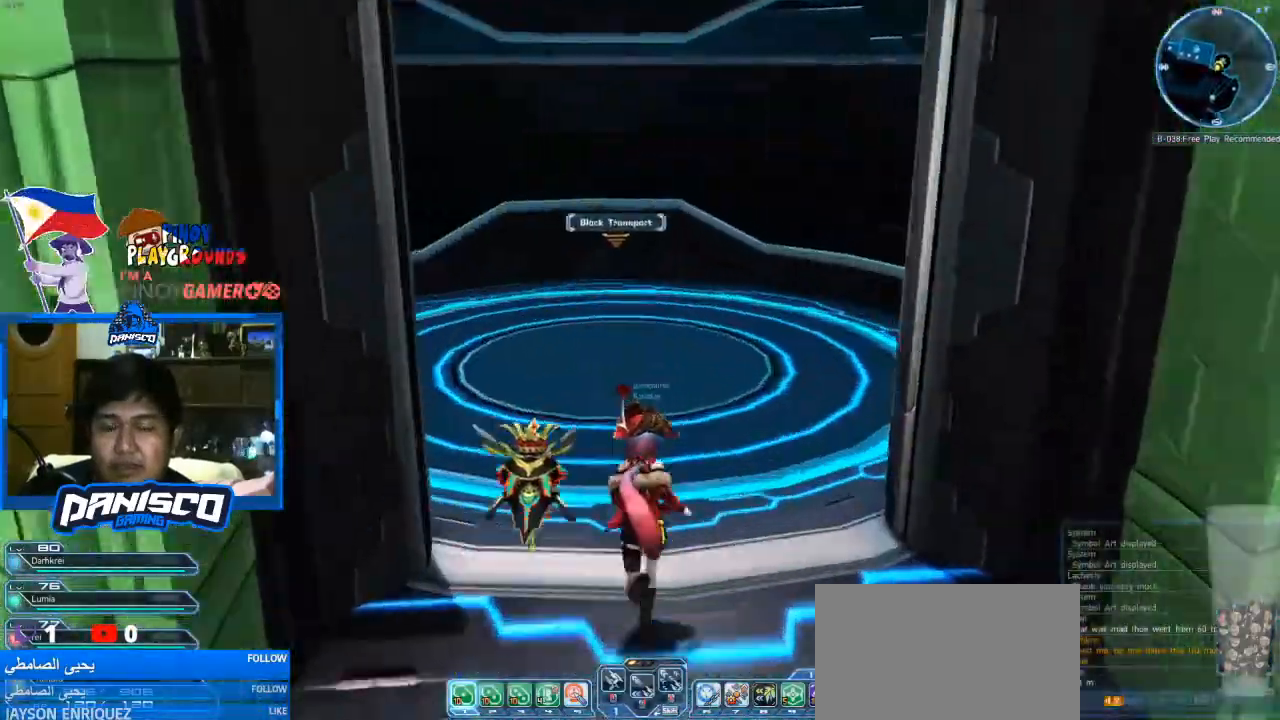
{"keys": [], "mouse": [], "events": [[367, "e", "down"], [433, "w", "up"], [500, "e", "up"]]}